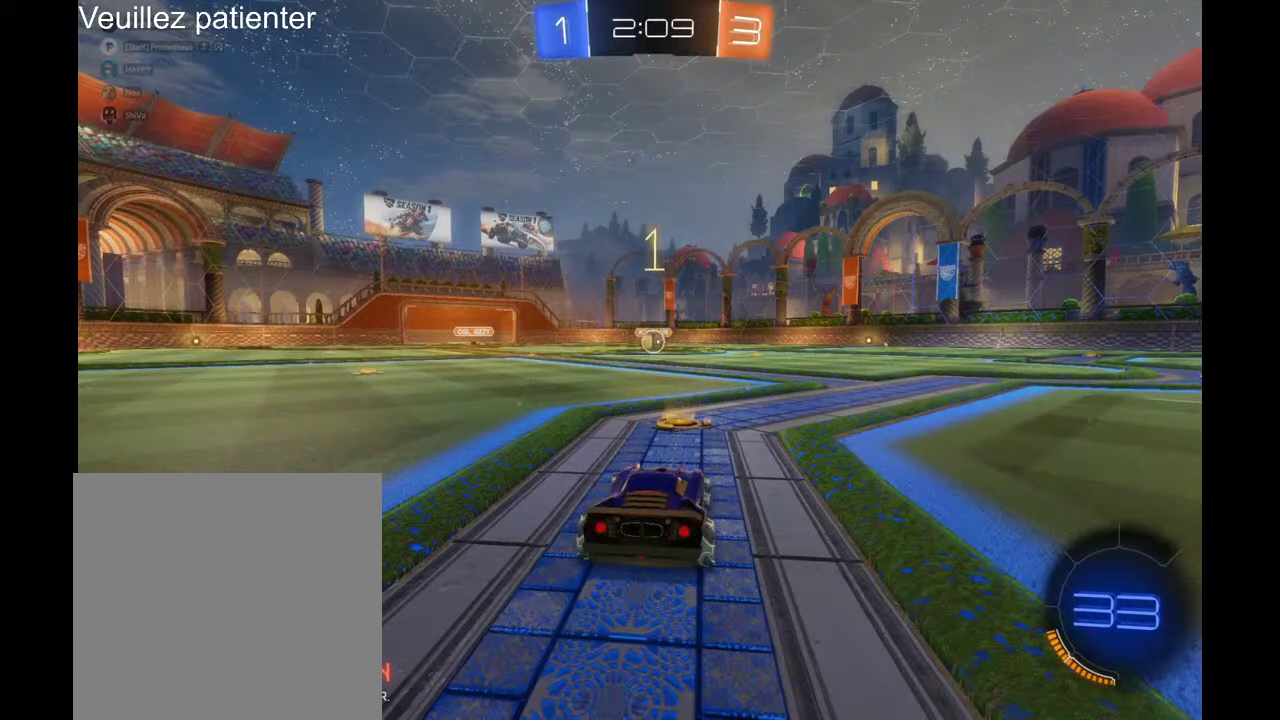
Gameplay with a controller (Xbox layout); each line is a JSON object with the inputs held at the frame after it. "events" lists button and stick changes between this image and that frame as [ms after this image, input, new state], when the widget could be followed in between. Not read: L3 R3.
{"buttons": ["R2"], "left_stick": "center", "right_stick": "center", "events": [[33, "left_stick", "left"], [100, "left_stick", "center"]]}
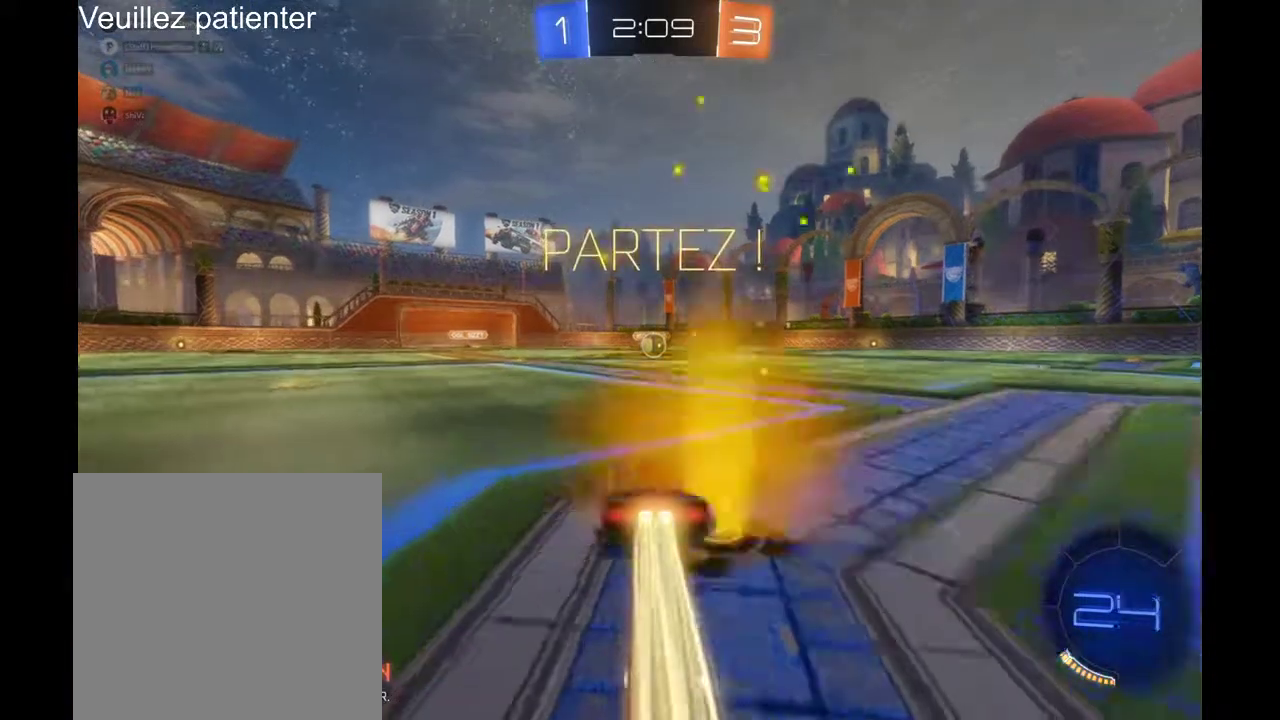
{"buttons": ["R2"], "left_stick": "up", "right_stick": "center", "events": [[300, "left_stick", "up"], [333, "A", "down"], [400, "A", "up"]]}
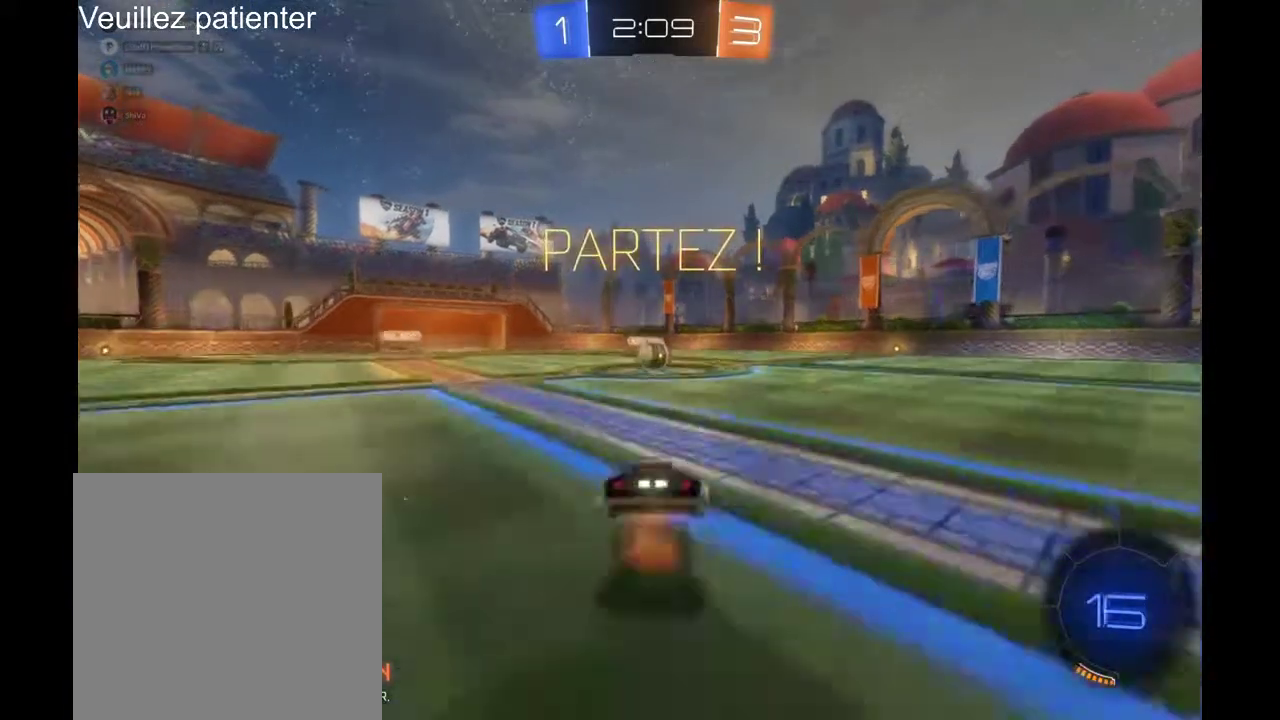
{"buttons": ["R2"], "left_stick": "center", "right_stick": "center", "events": [[100, "left_stick", "center"]]}
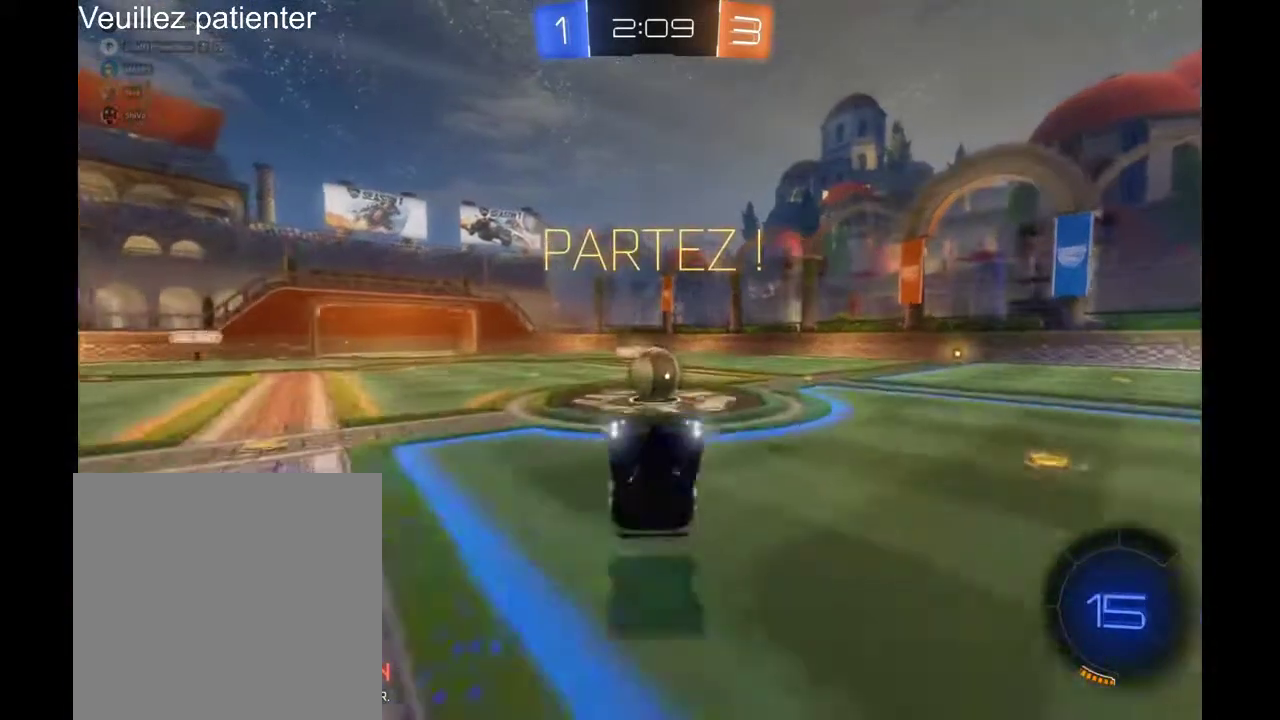
{"buttons": ["R2"], "left_stick": "center", "right_stick": "center", "events": []}
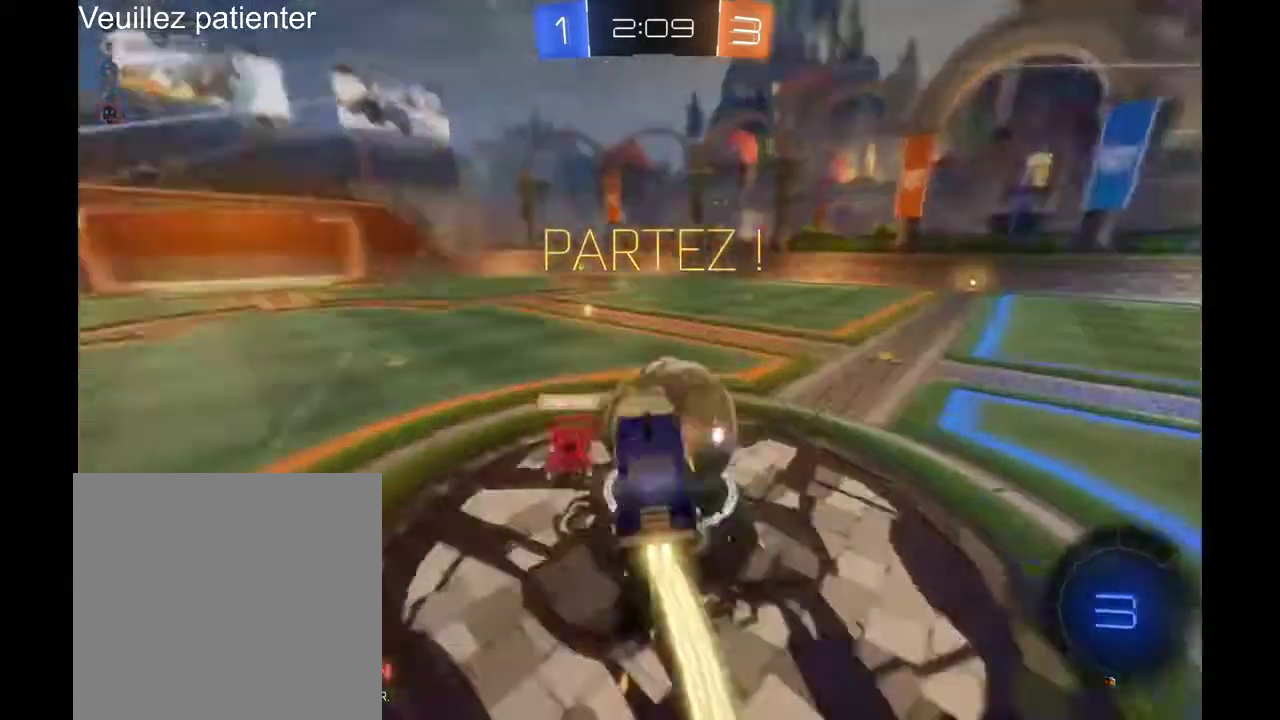
{"buttons": ["R2"], "left_stick": "center", "right_stick": "center", "events": []}
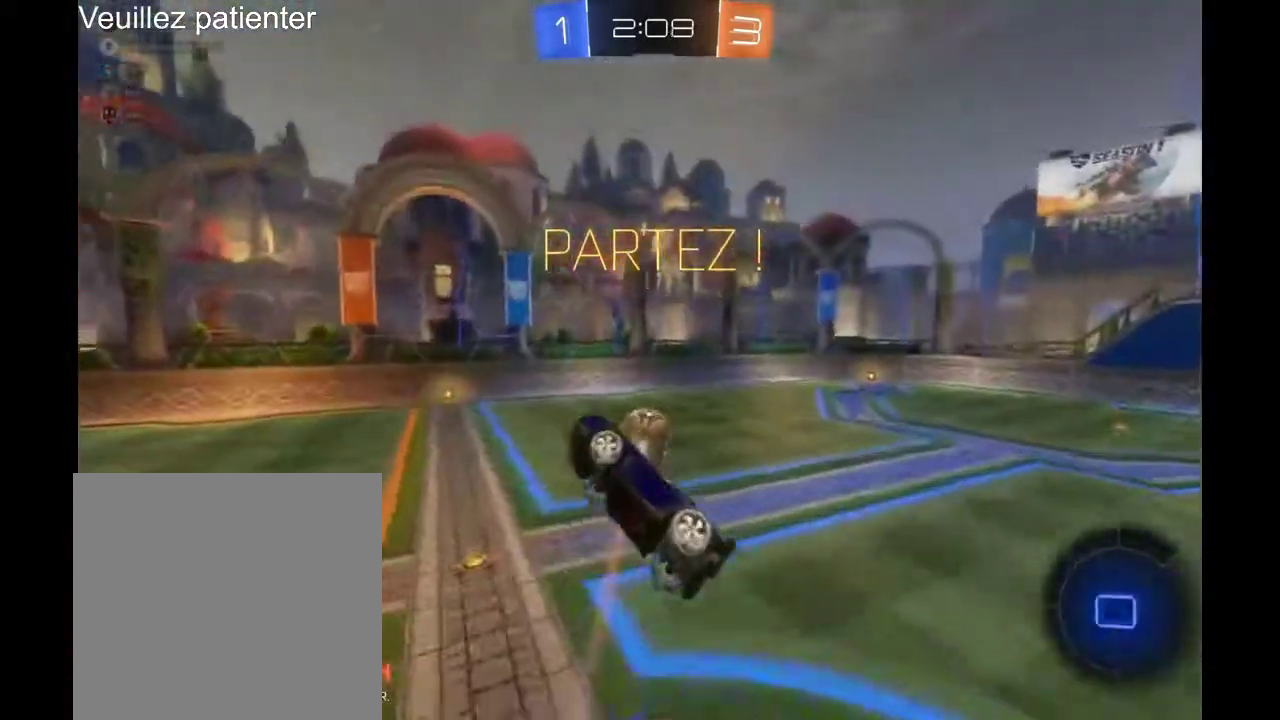
{"buttons": ["R2"], "left_stick": "left", "right_stick": "center", "events": [[400, "left_stick", "left"]]}
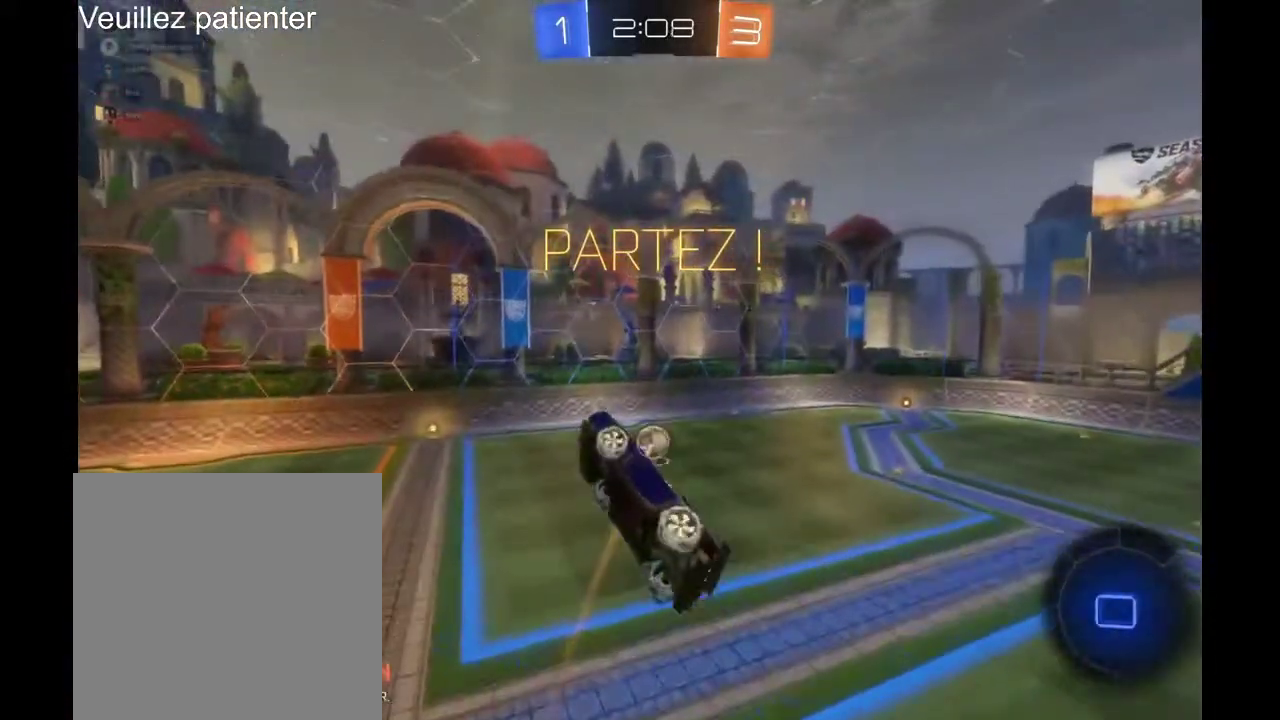
{"buttons": ["R2"], "left_stick": "right", "right_stick": "center", "events": [[133, "left_stick", "center"], [467, "left_stick", "right"]]}
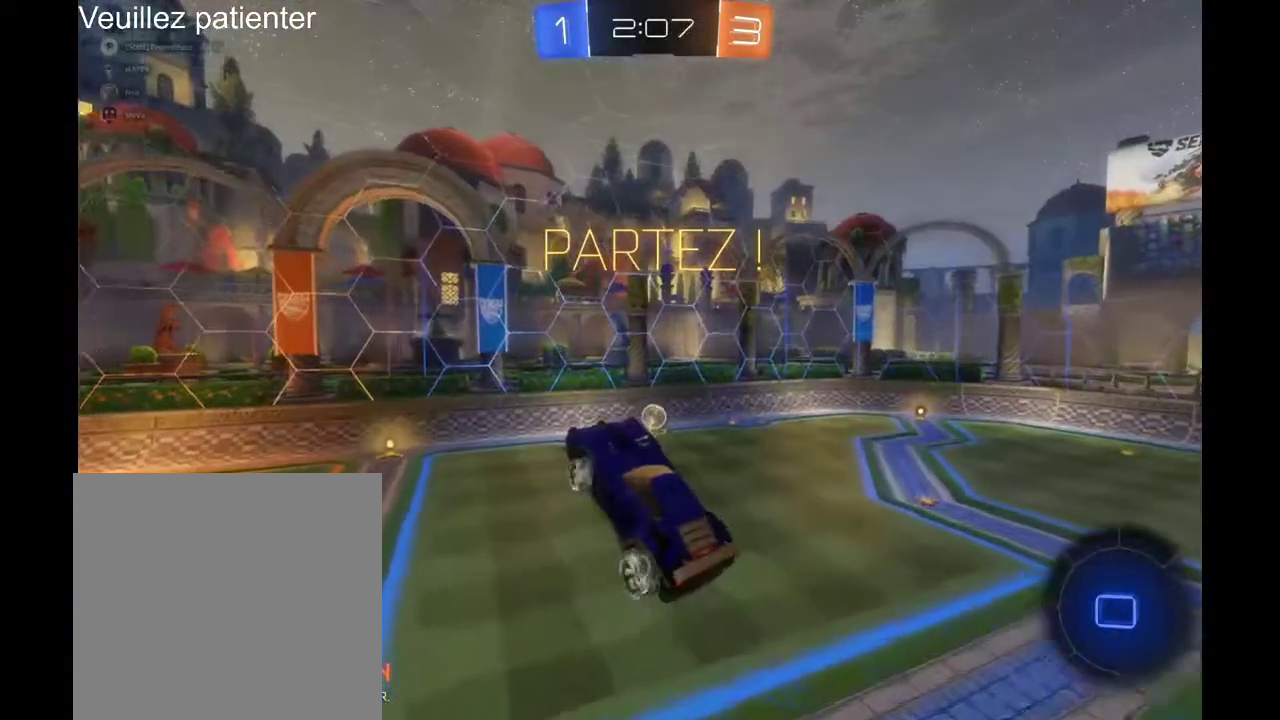
{"buttons": ["R2"], "left_stick": "center", "right_stick": "center"}
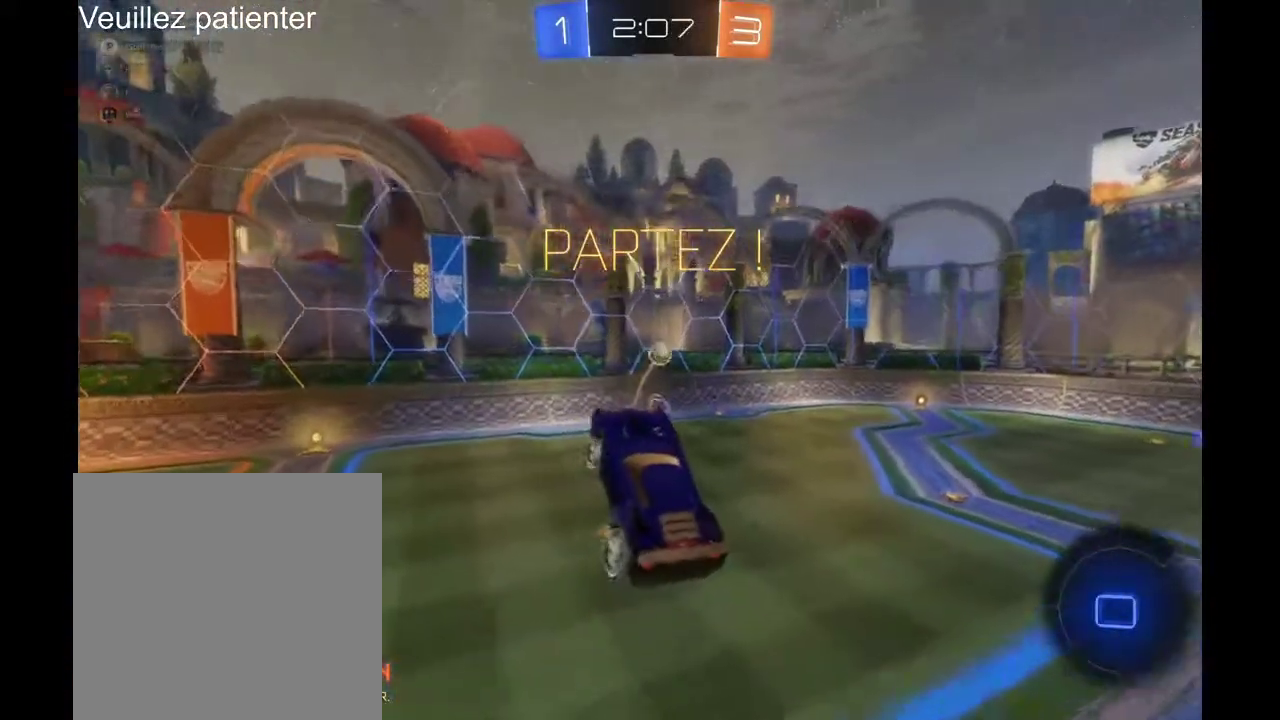
{"buttons": ["R2"], "left_stick": "center", "right_stick": "center"}
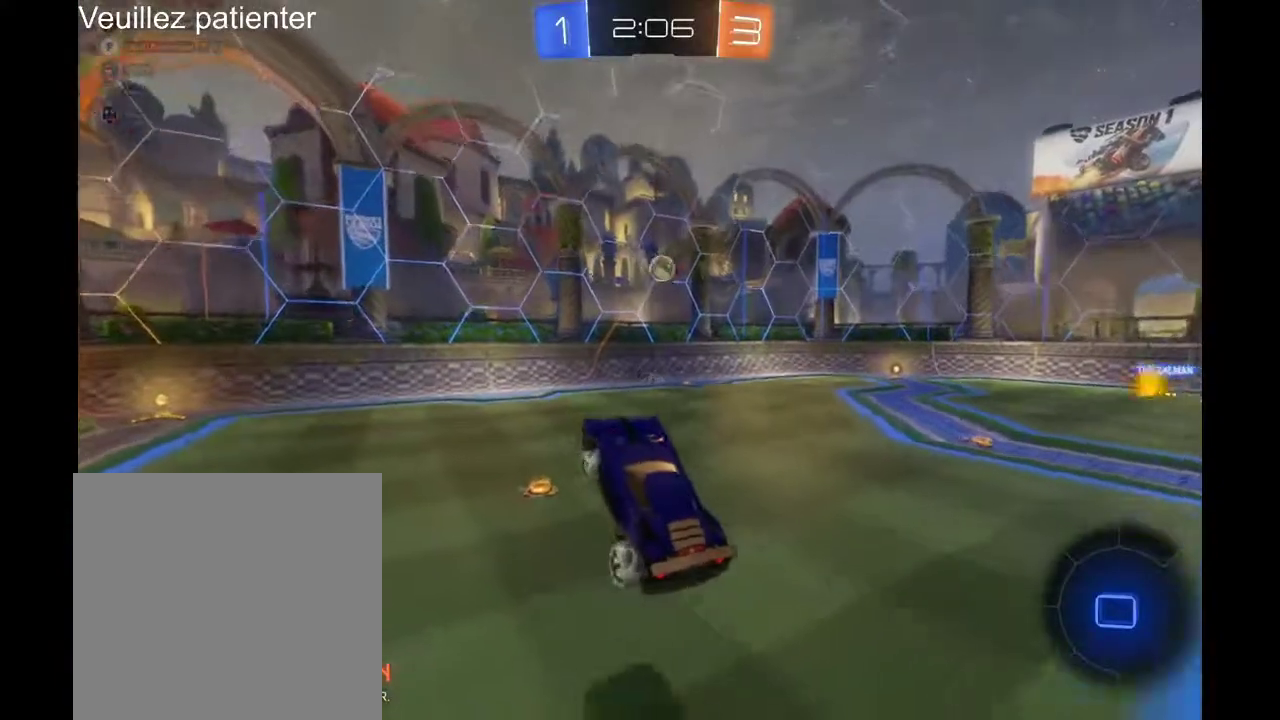
{"buttons": ["R2"], "left_stick": "left", "right_stick": "center", "events": [[500, "left_stick", "left"]]}
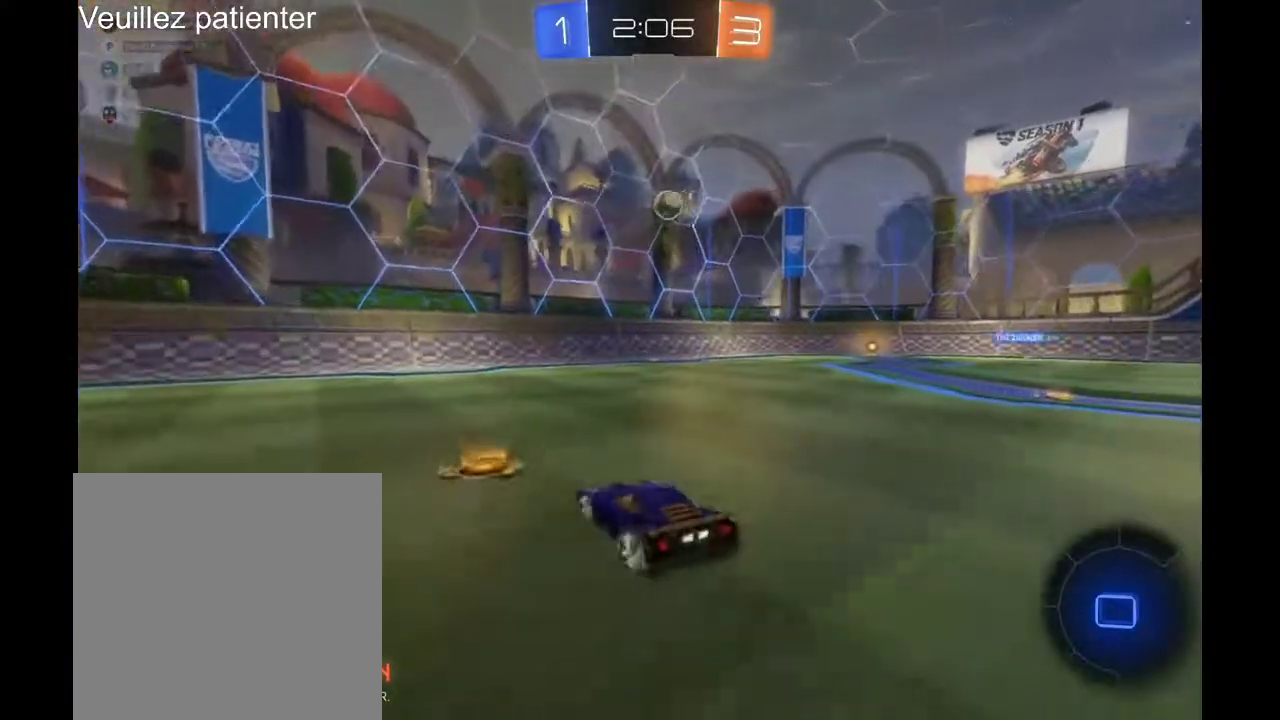
{"buttons": ["R2"], "left_stick": "right", "right_stick": "center", "events": [[67, "left_stick", "center"], [367, "left_stick", "right"]]}
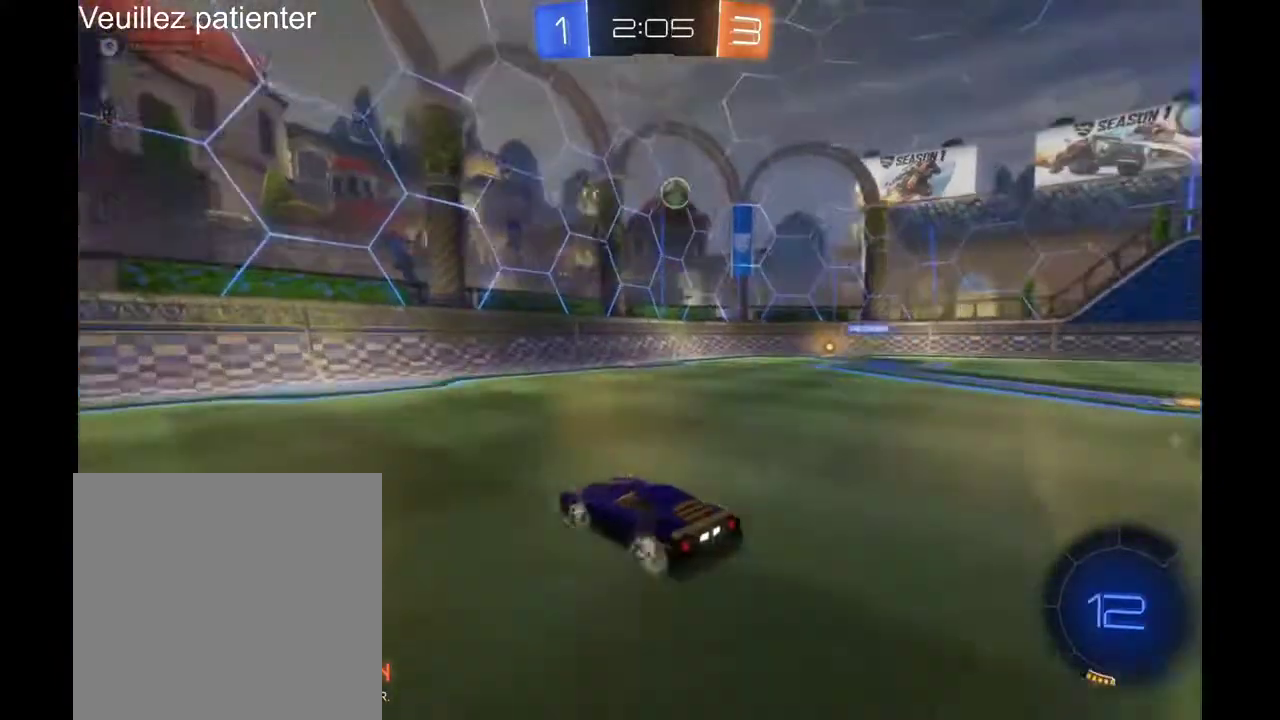
{"buttons": ["R2"], "left_stick": "center", "right_stick": "center", "events": [[500, "left_stick", "center"]]}
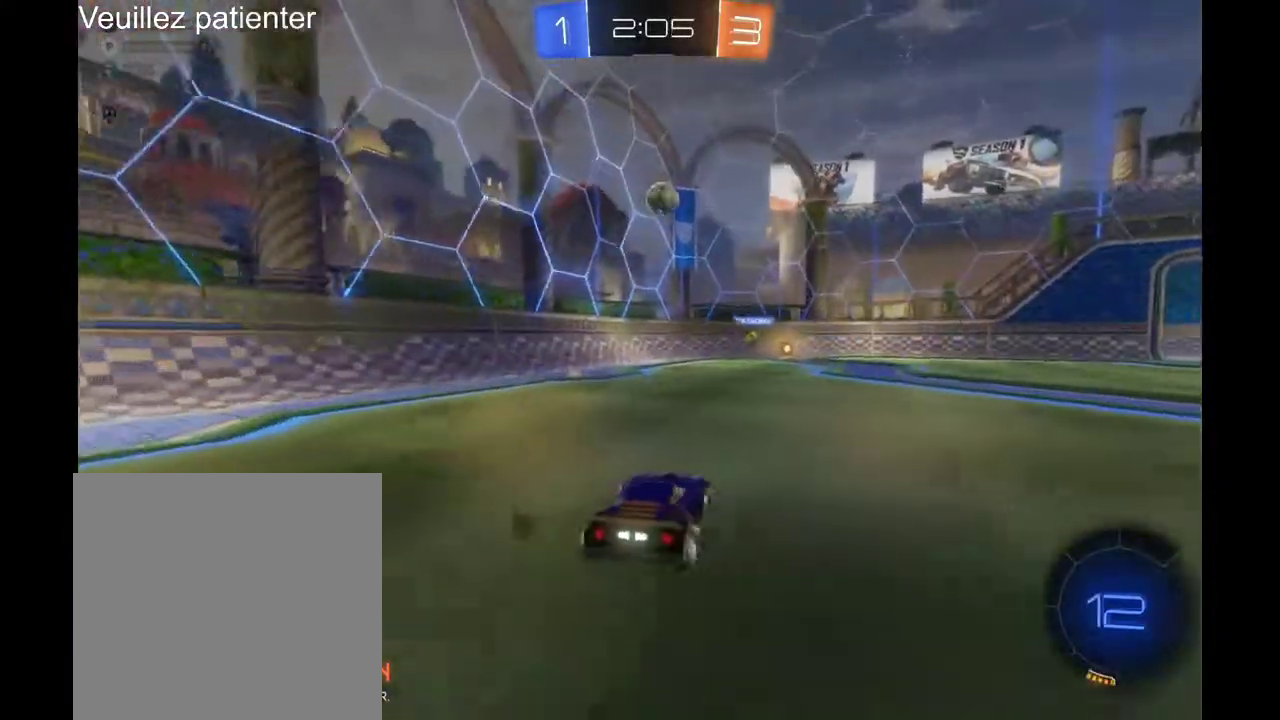
{"buttons": ["R2"], "left_stick": "right", "right_stick": "center"}
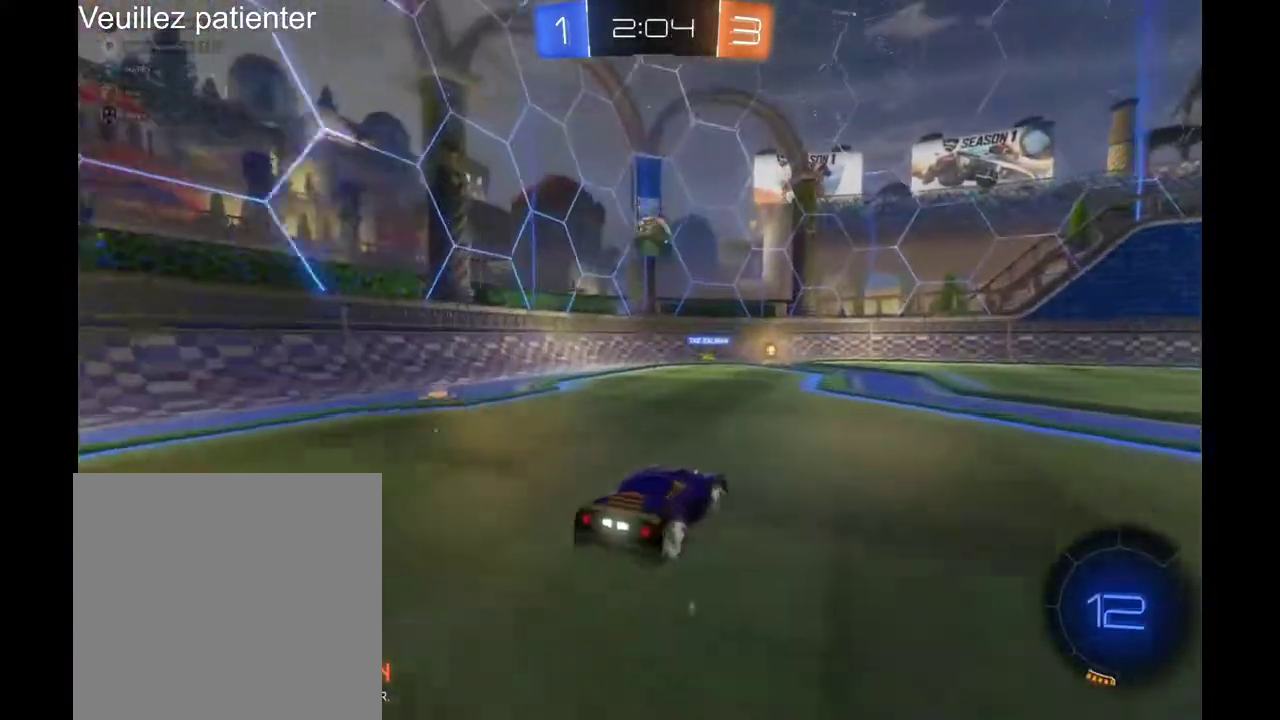
{"buttons": ["R2"], "left_stick": "center", "right_stick": "center", "events": [[67, "left_stick", "center"]]}
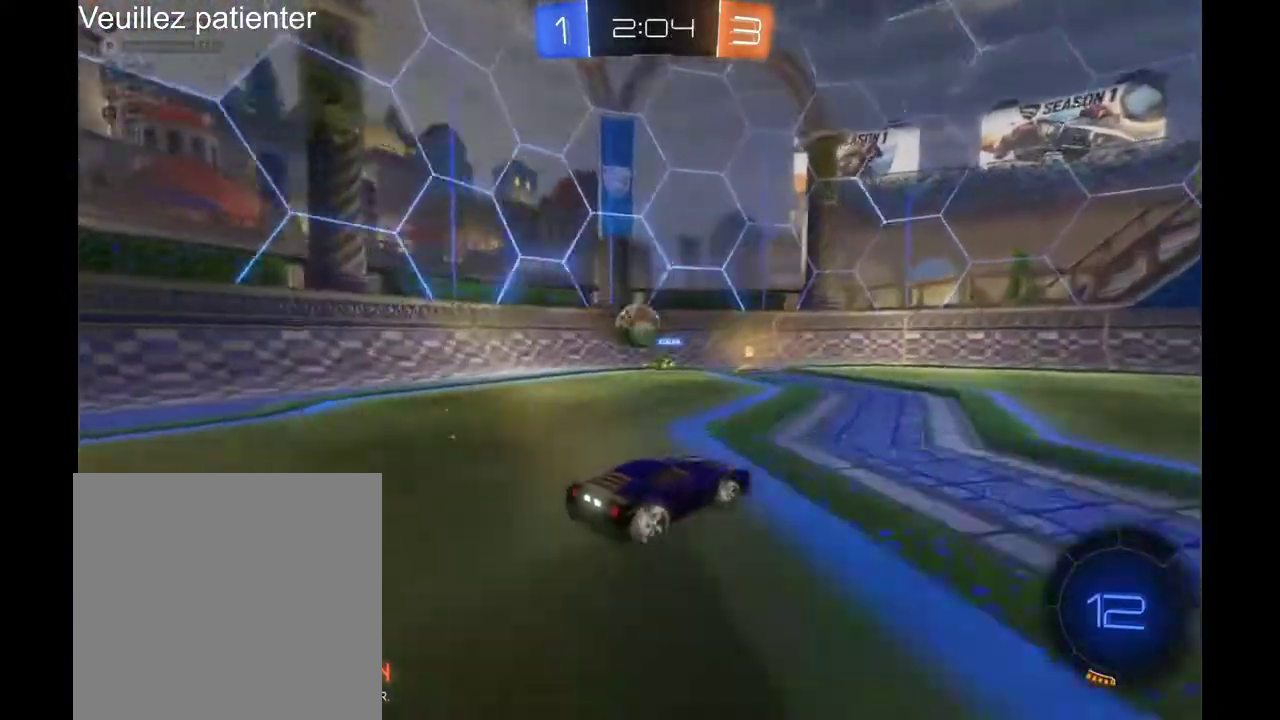
{"buttons": ["R2"], "left_stick": "left", "right_stick": "center", "events": [[367, "left_stick", "left"]]}